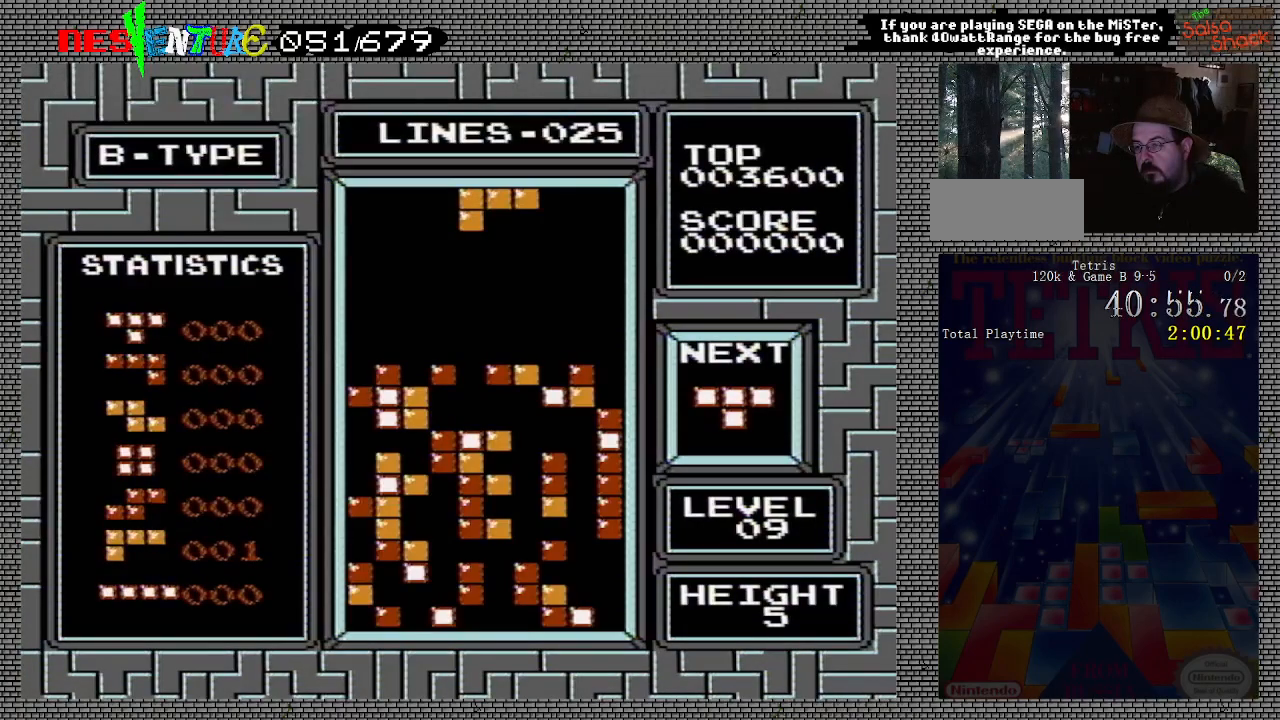
Gameplay with a controller (Nintendo layout); each line is a JSON object with the inputs held at the frame after it. "events" lists button and stick changes between this image and that frame as [ms after this image, input, new state], when the widget could be followed in between. Not read: L3 R3.
{"buttons": ["DPAD_RIGHT"], "events": [[450, "DPAD_RIGHT", "down"]]}
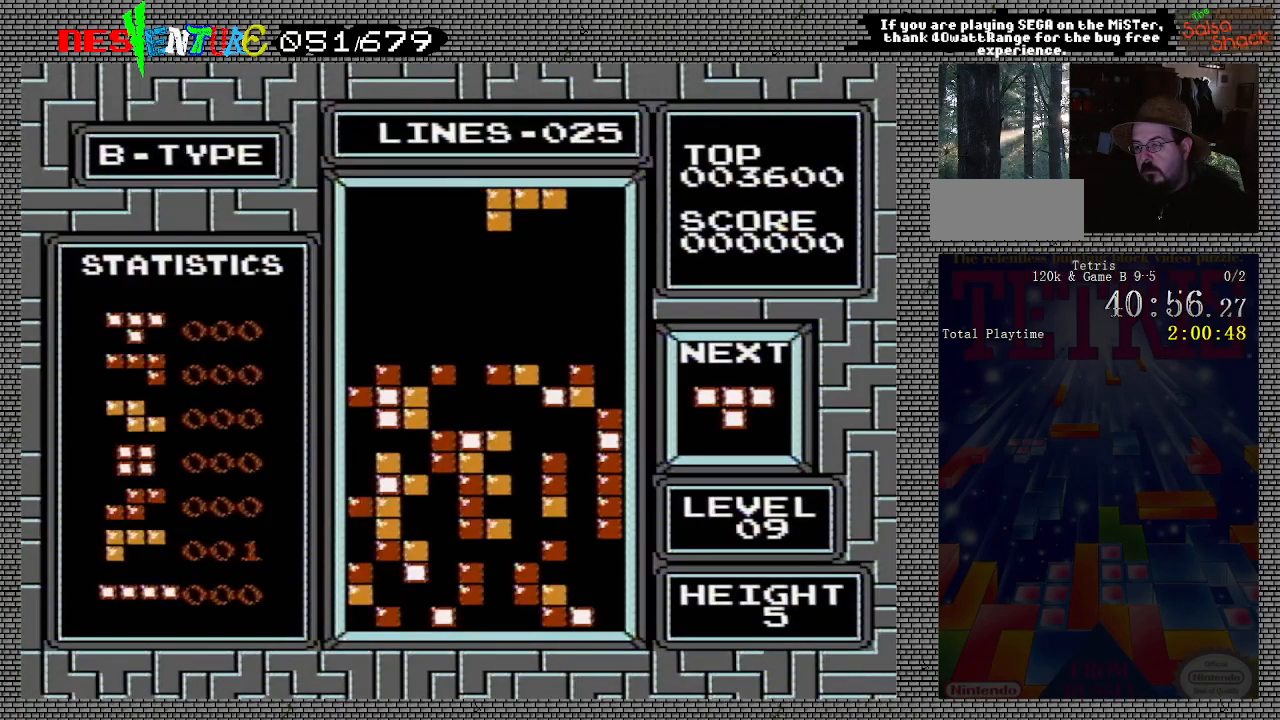
{"buttons": ["B"], "events": [[17, "DPAD_RIGHT", "up"], [67, "B", "down"], [200, "B", "up"], [333, "DPAD_RIGHT", "down"], [450, "DPAD_RIGHT", "up"], [467, "B", "down"]]}
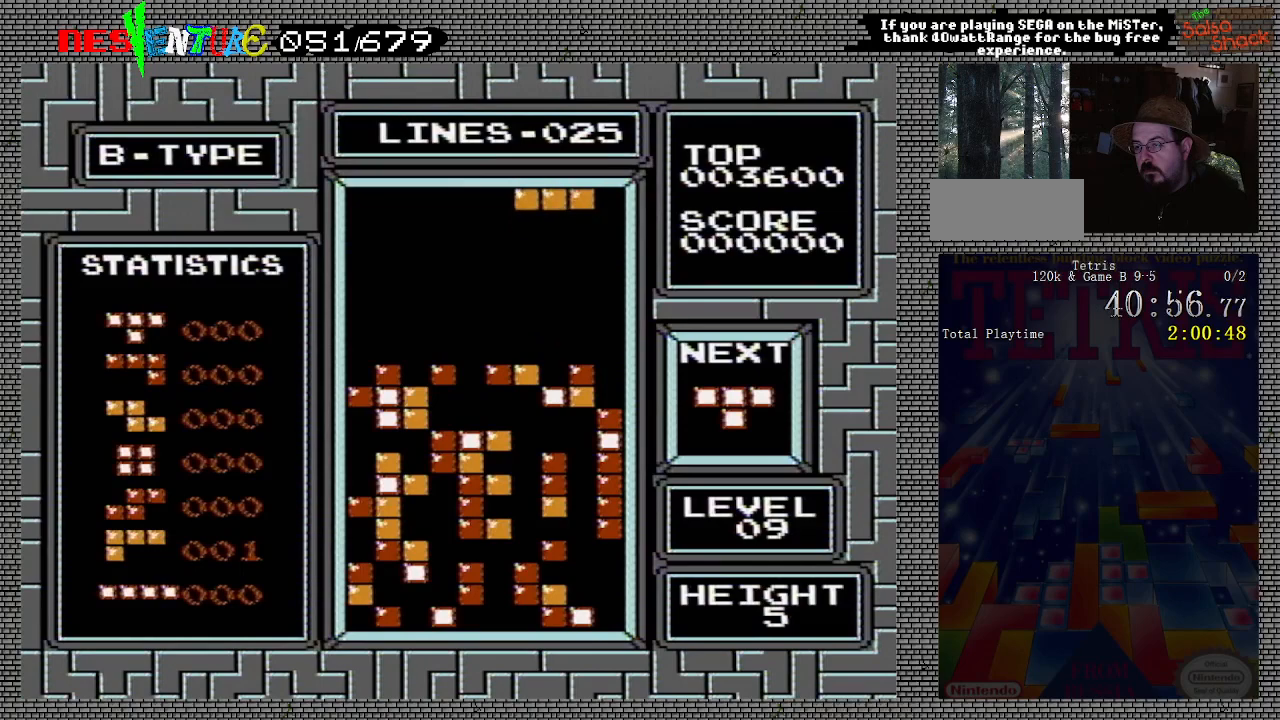
{"buttons": ["B", "DPAD_RIGHT"], "events": [[150, "DPAD_RIGHT", "down"], [200, "B", "up"], [233, "DPAD_RIGHT", "up"], [317, "DPAD_RIGHT", "down"], [367, "B", "down"]]}
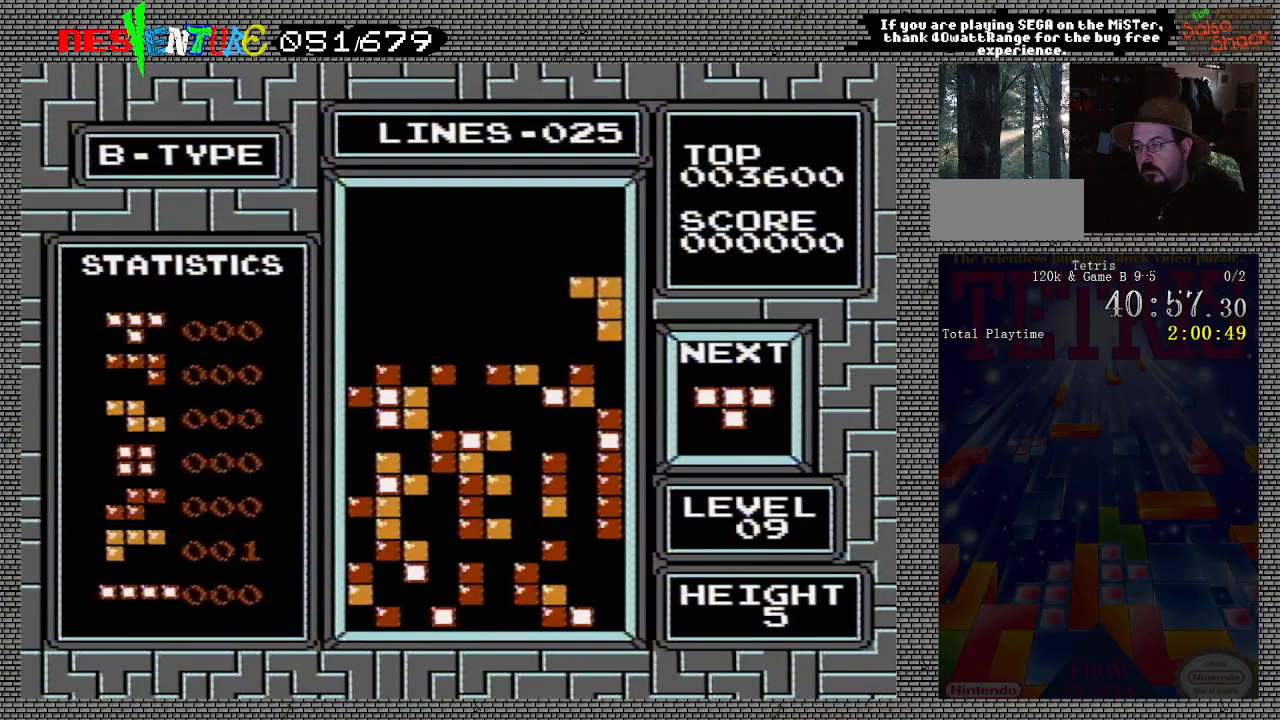
{"buttons": [], "events": [[33, "B", "up"], [50, "DPAD_RIGHT", "up"]]}
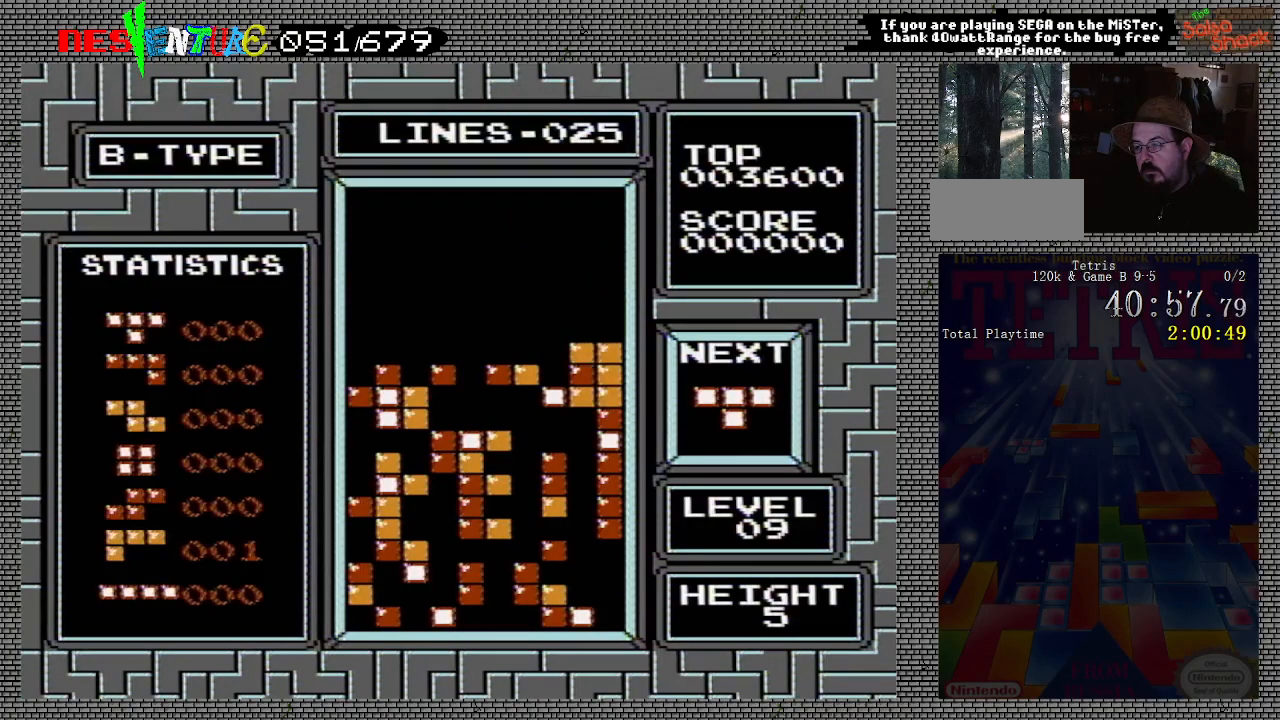
{"buttons": [], "events": [[300, "B", "down"], [367, "DPAD_RIGHT", "down"], [433, "B", "up"], [433, "DPAD_RIGHT", "up"]]}
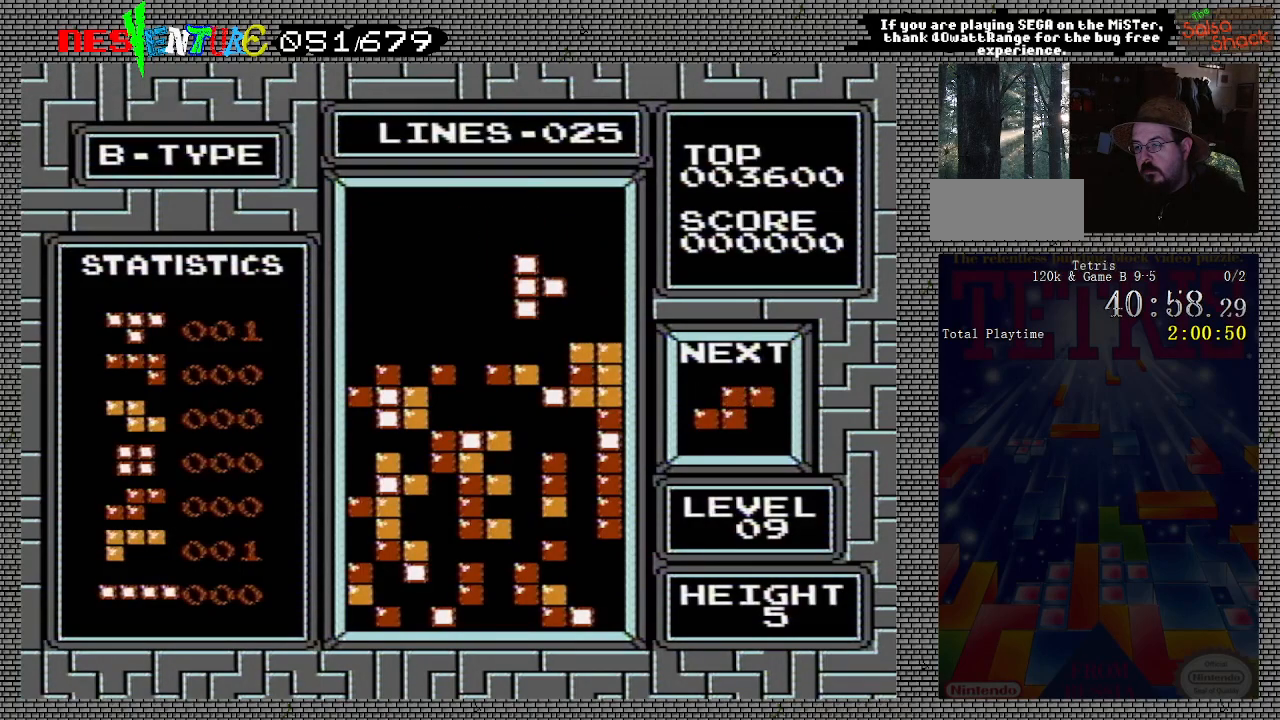
{"buttons": [], "events": [[167, "B", "down"], [283, "B", "up"], [333, "B", "down"], [467, "B", "up"]]}
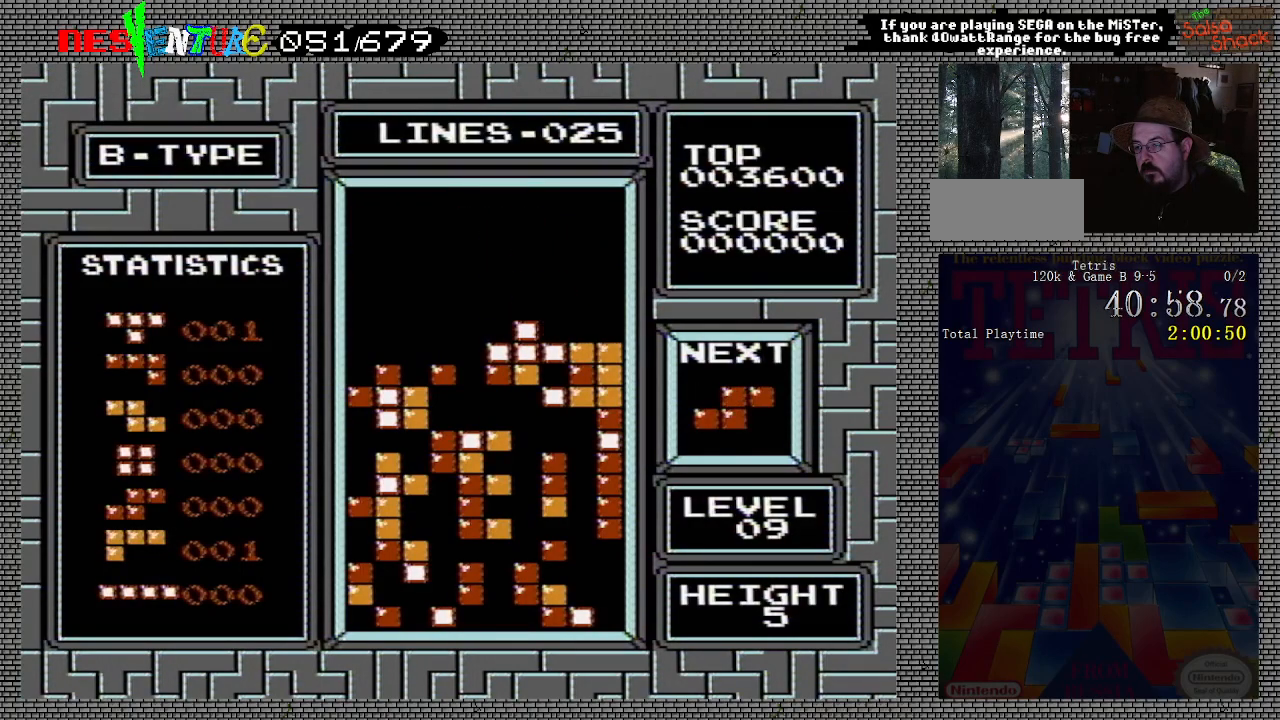
{"buttons": ["DPAD_LEFT"], "events": [[200, "DPAD_LEFT", "down"], [283, "DPAD_LEFT", "up"], [333, "DPAD_LEFT", "down"], [400, "DPAD_LEFT", "up"], [483, "DPAD_LEFT", "down"]]}
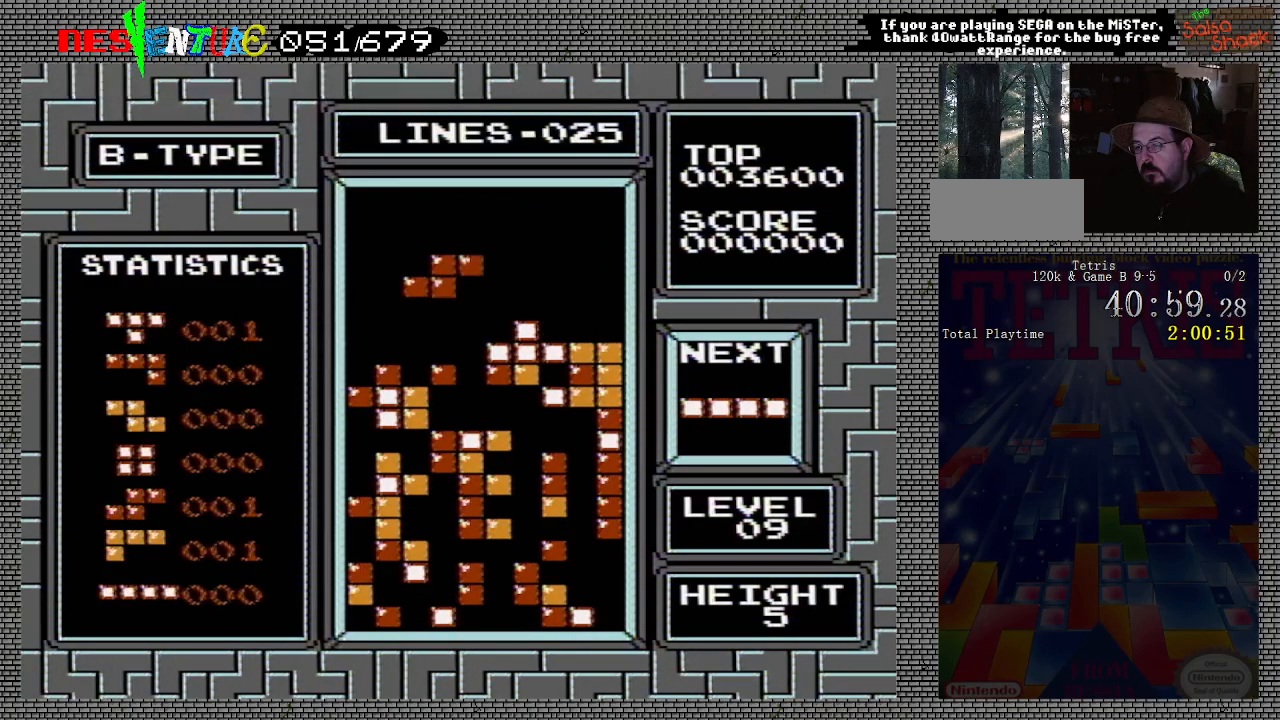
{"buttons": [], "events": [[83, "DPAD_LEFT", "up"], [267, "B", "down"], [383, "DPAD_LEFT", "down"], [417, "B", "up"], [467, "DPAD_LEFT", "up"]]}
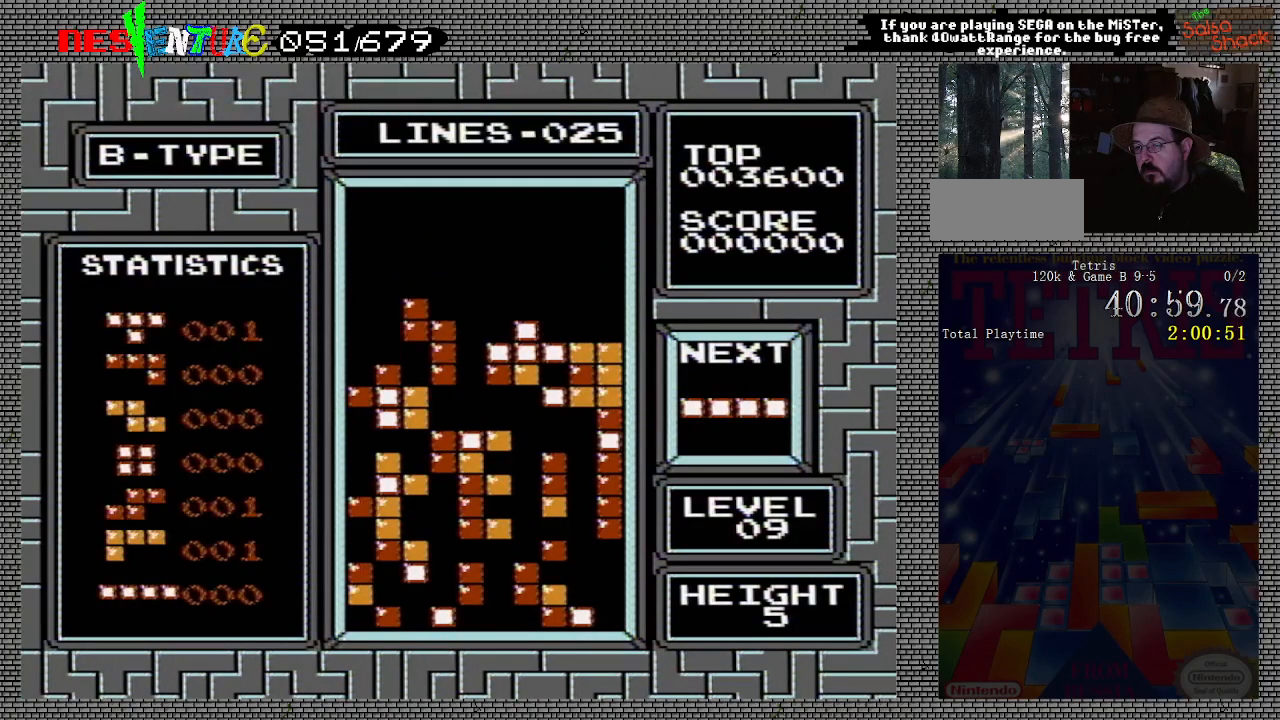
{"buttons": ["DPAD_LEFT"], "events": [[67, "DPAD_LEFT", "down"], [167, "DPAD_LEFT", "up"], [350, "B", "down"], [450, "DPAD_LEFT", "down"], [483, "B", "up"]]}
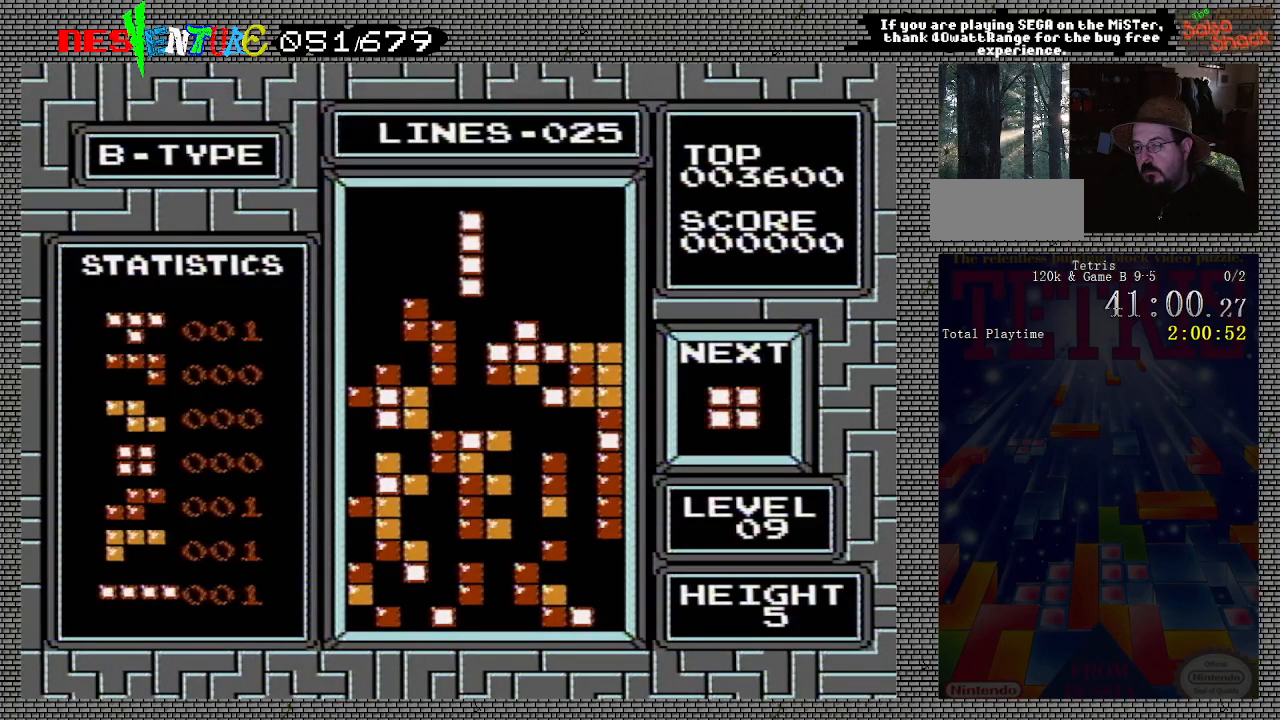
{"buttons": [], "events": [[67, "DPAD_LEFT", "up"]]}
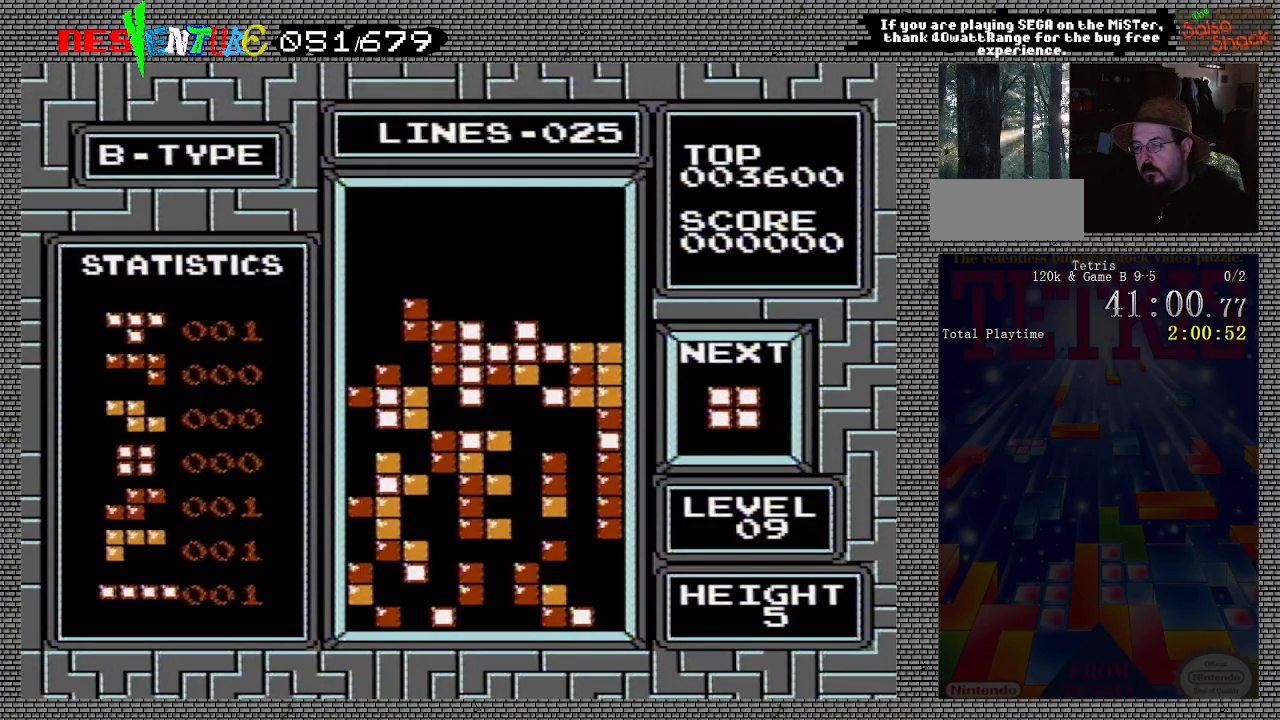
{"buttons": [], "events": [[300, "DPAD_RIGHT", "down"], [367, "DPAD_RIGHT", "up"]]}
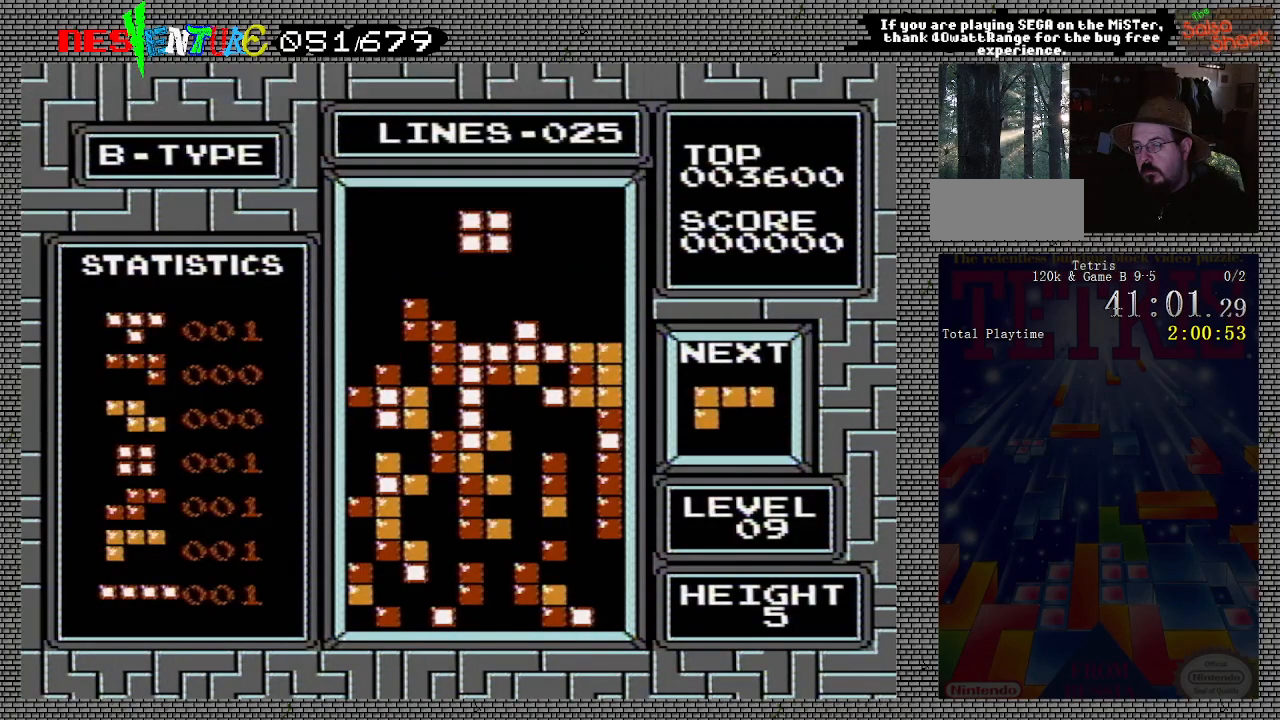
{"buttons": [], "events": [[33, "DPAD_LEFT", "down"], [83, "DPAD_LEFT", "up"], [233, "DPAD_RIGHT", "down"], [300, "DPAD_RIGHT", "up"]]}
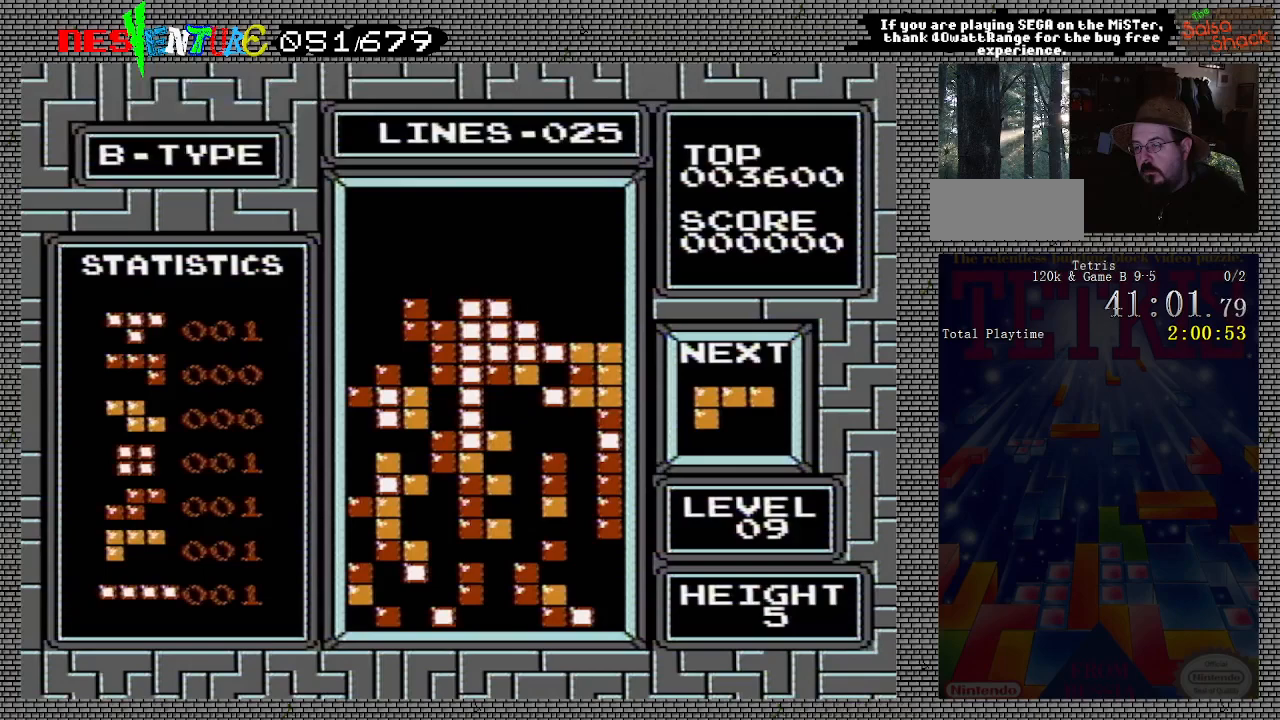
{"buttons": ["B", "DPAD_RIGHT"], "events": [[67, "DPAD_RIGHT", "down"], [317, "B", "down"], [400, "B", "up"], [467, "B", "down"]]}
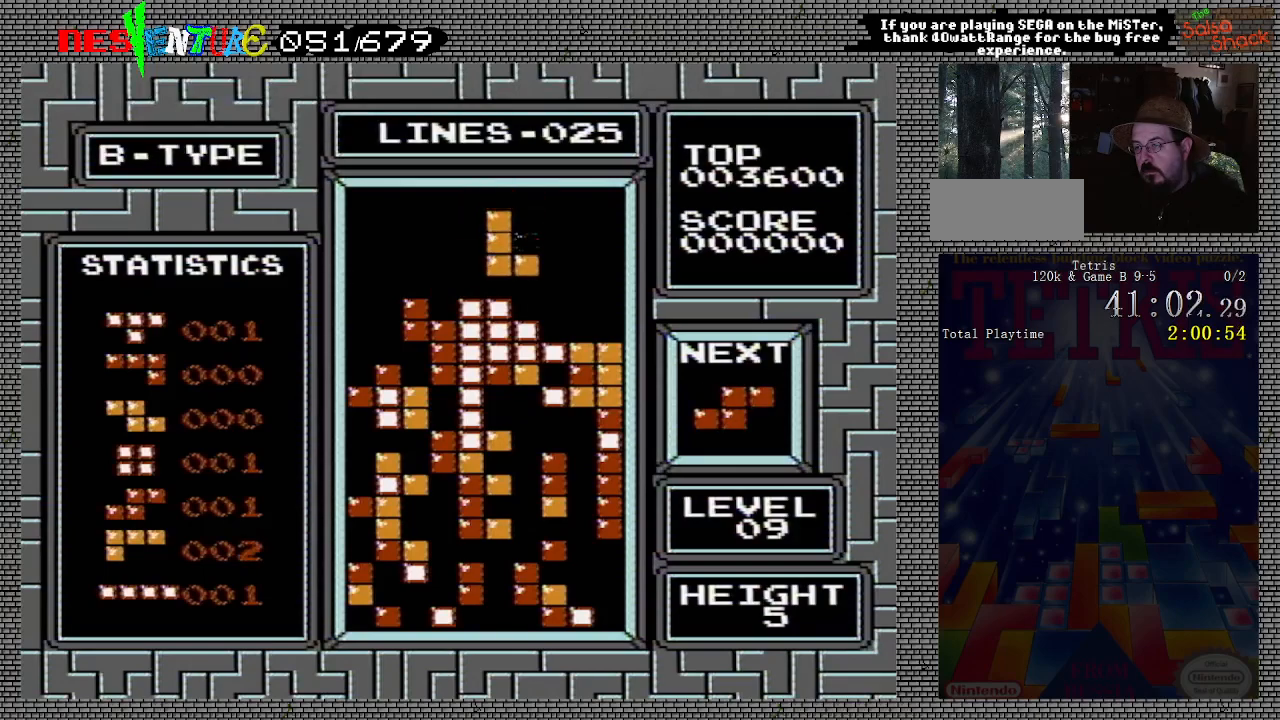
{"buttons": ["DPAD_RIGHT"], "events": [[50, "B", "up"]]}
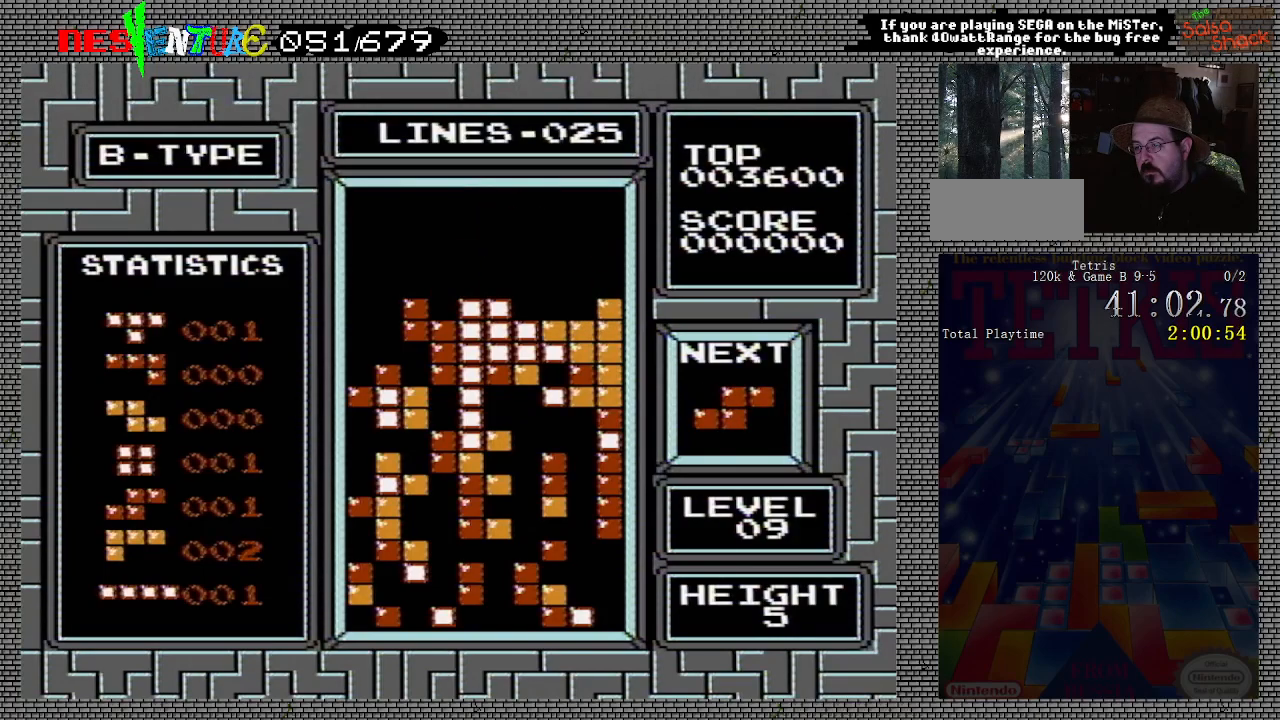
{"buttons": ["DPAD_RIGHT"], "events": [[167, "DPAD_RIGHT", "up"], [200, "DPAD_RIGHT", "down"], [417, "DPAD_RIGHT", "up"], [483, "DPAD_RIGHT", "down"]]}
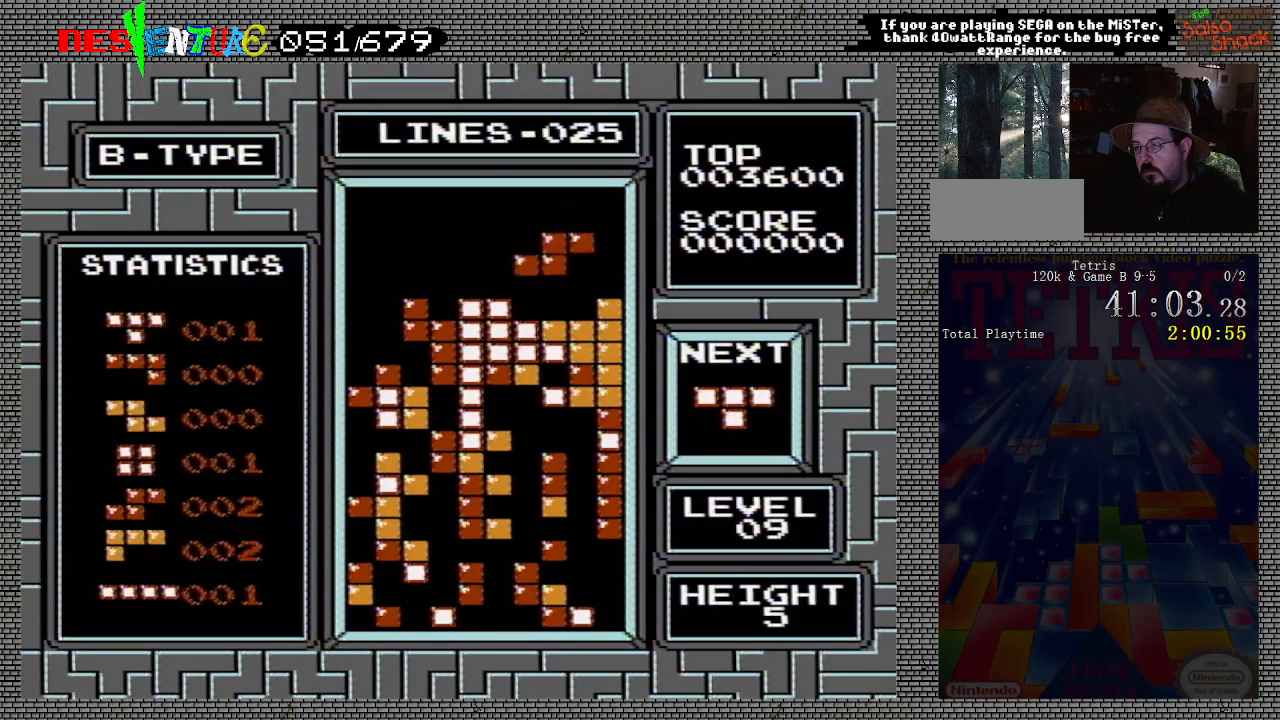
{"buttons": [], "events": [[100, "DPAD_RIGHT", "up"]]}
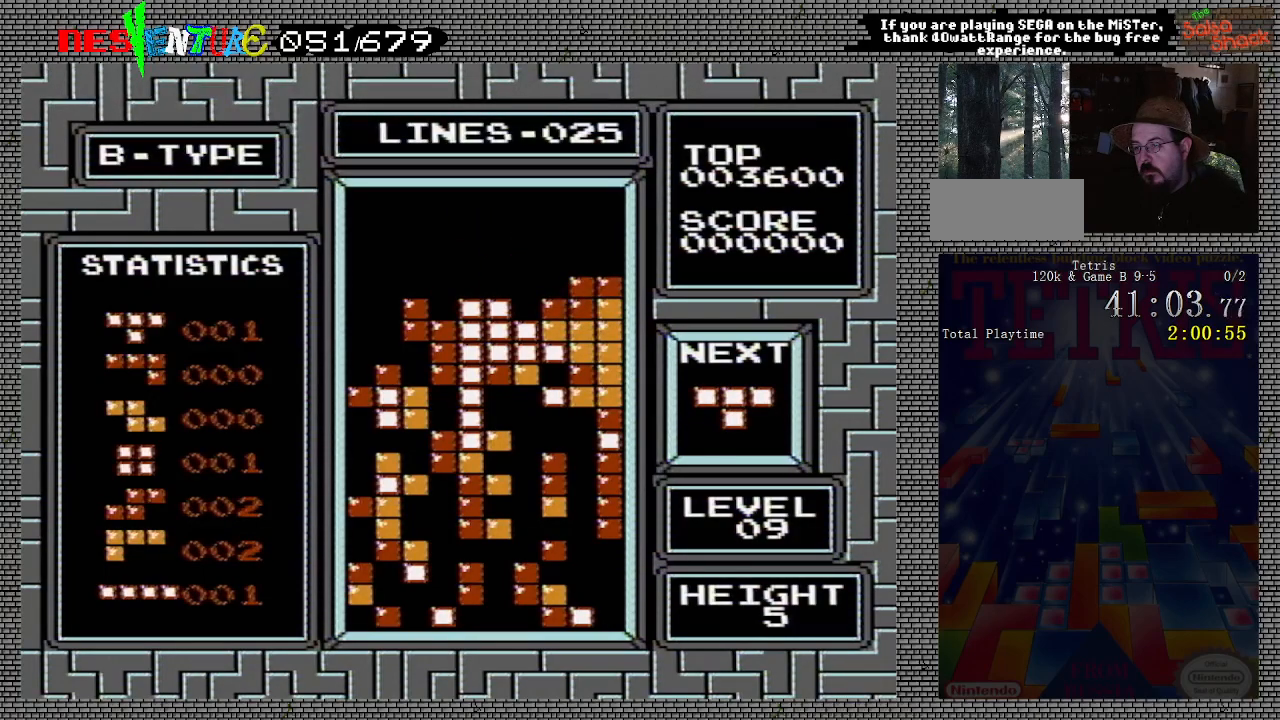
{"buttons": [], "events": [[167, "DPAD_RIGHT", "down"], [217, "DPAD_RIGHT", "up"]]}
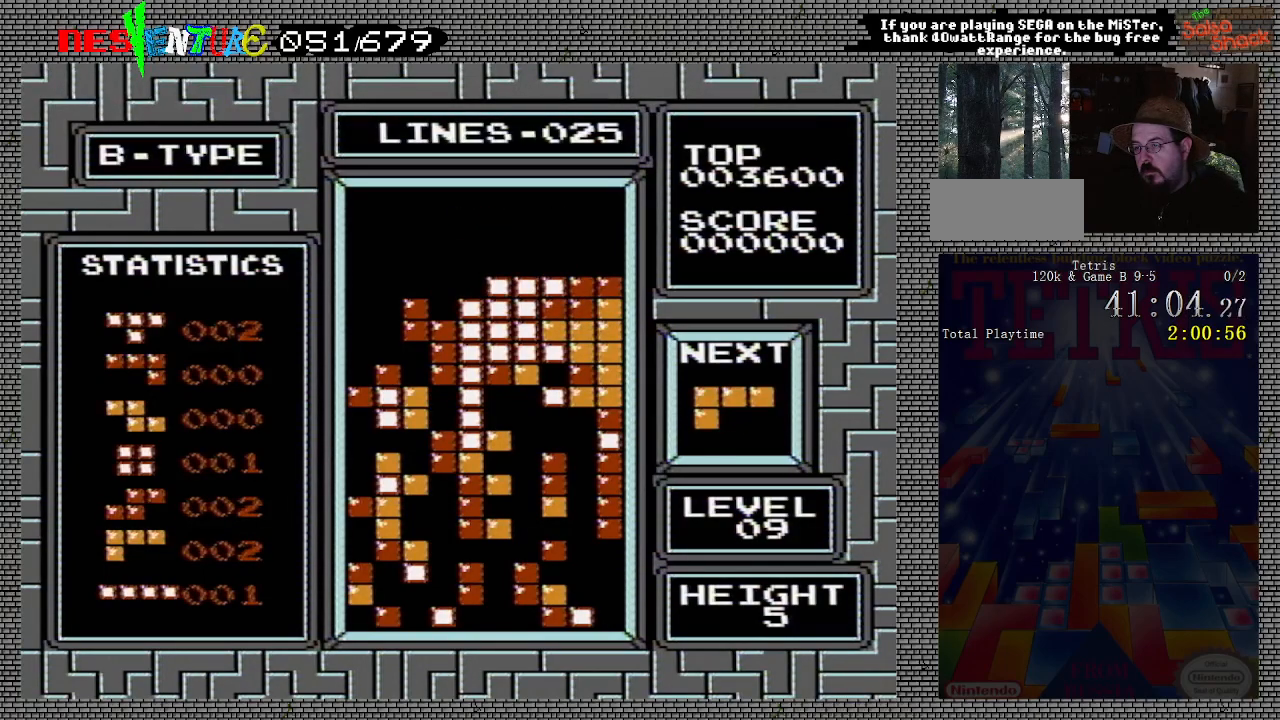
{"buttons": ["DPAD_LEFT"], "events": [[50, "DPAD_LEFT", "down"]]}
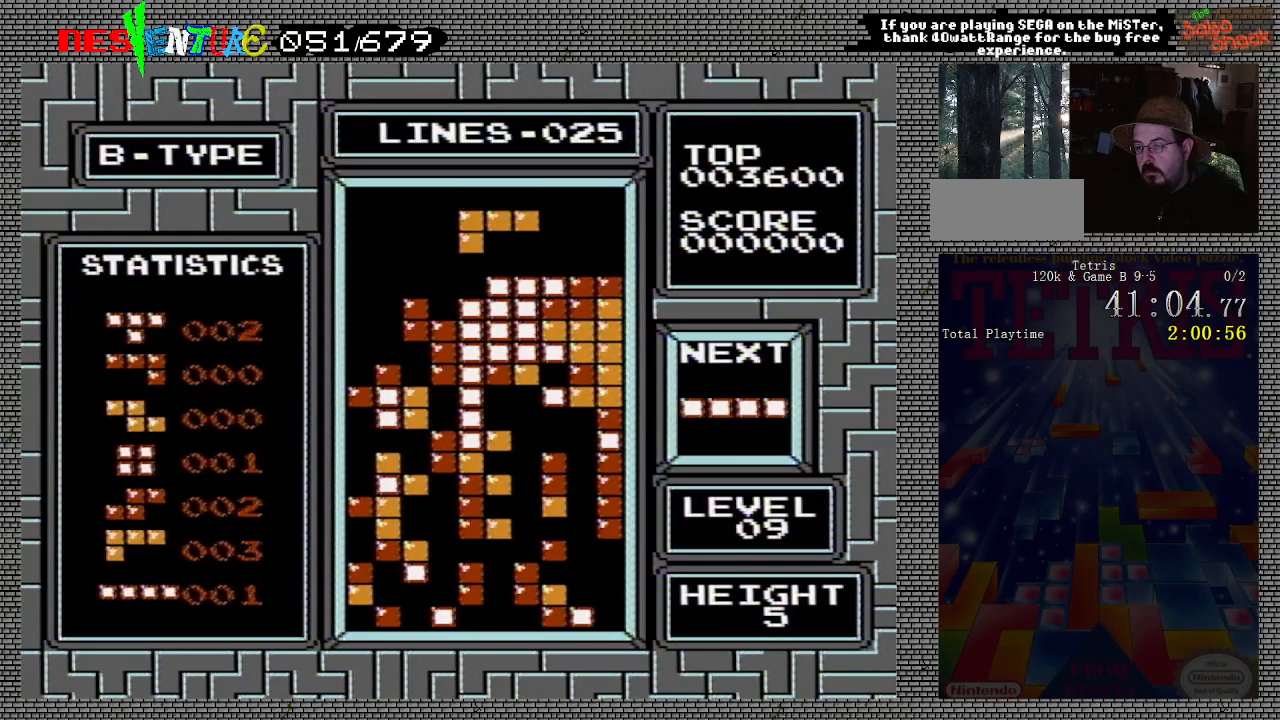
{"buttons": ["DPAD_LEFT"], "events": []}
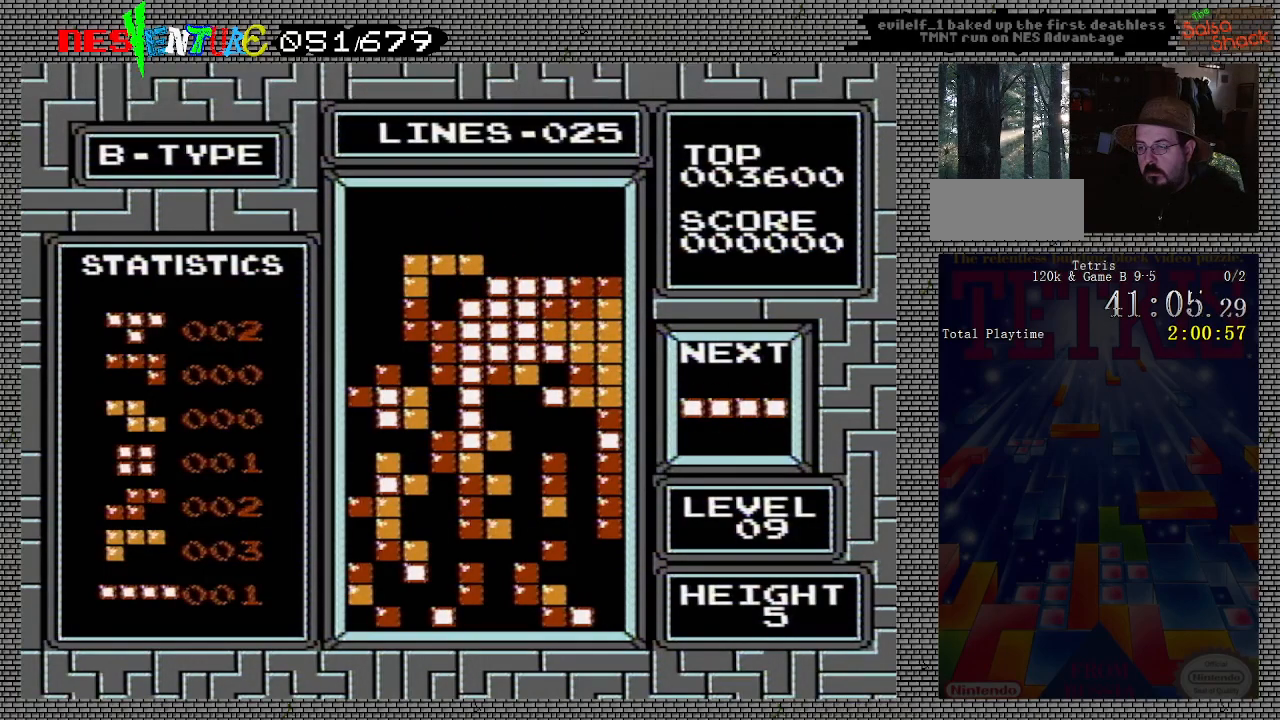
{"buttons": ["DPAD_LEFT"], "events": []}
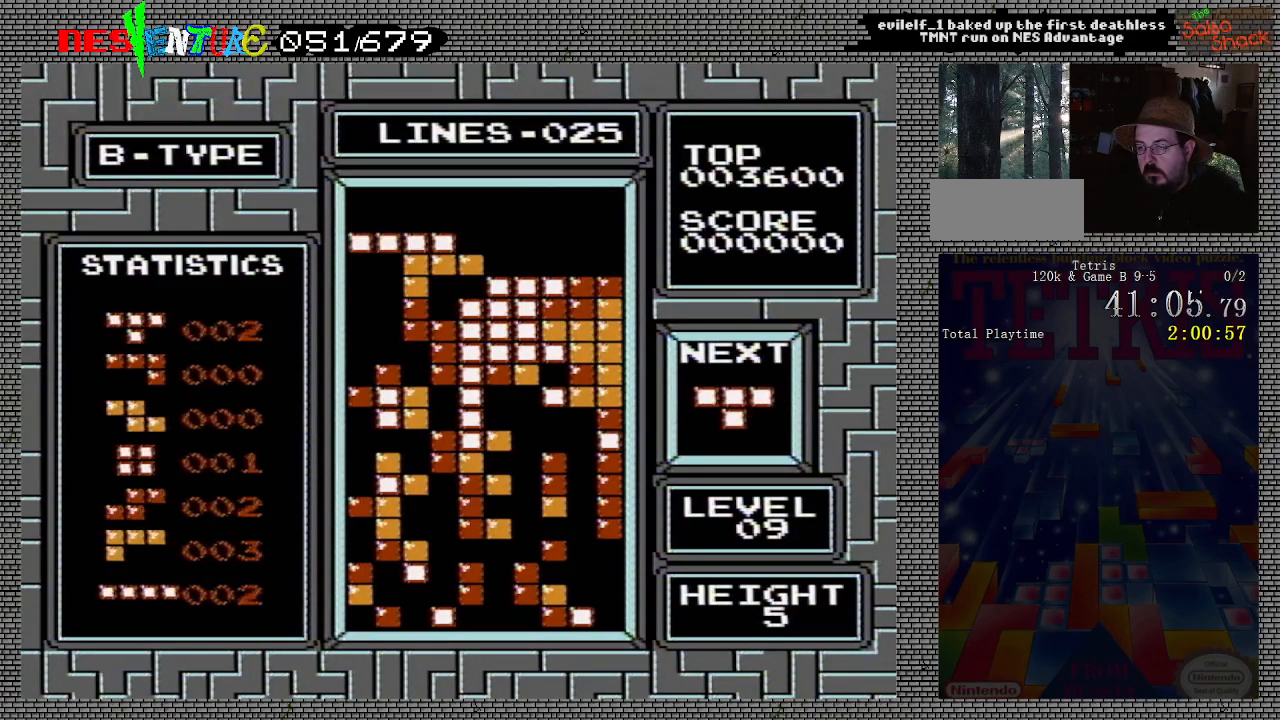
{"buttons": ["DPAD_LEFT"], "events": []}
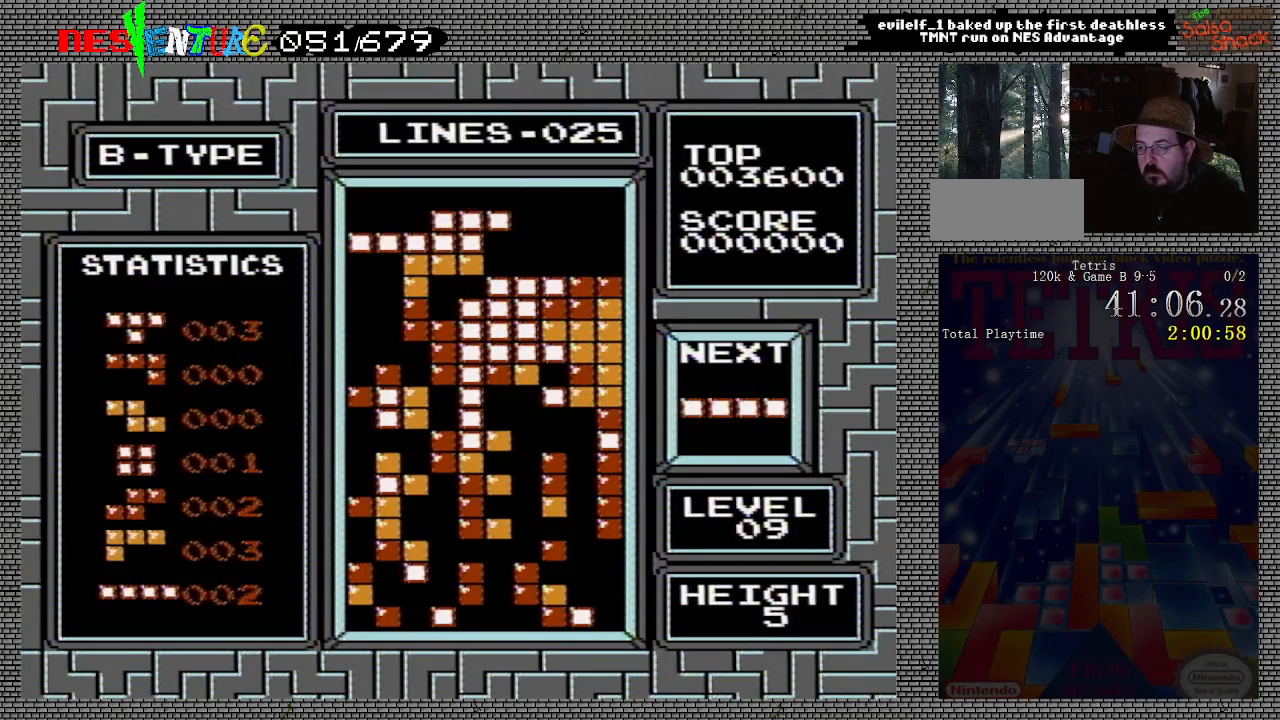
{"buttons": [], "events": [[183, "DPAD_LEFT", "up"]]}